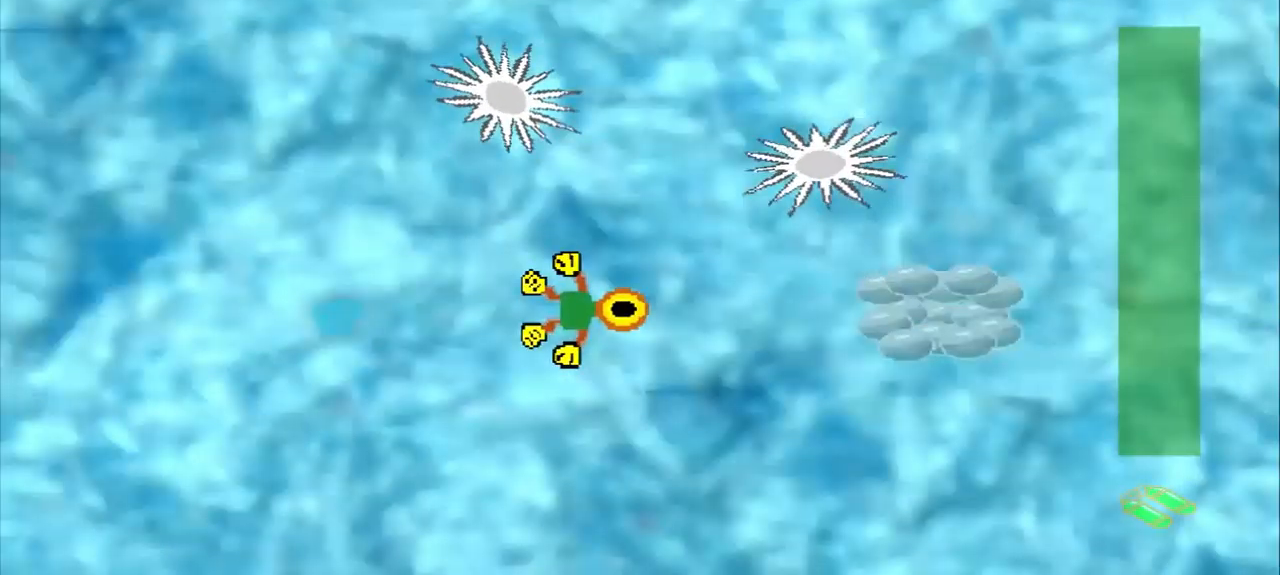
Gameplay with a controller (PlayStation layout); each line is a JSON object with the inputs held at the frame after it. "events" lists button and stick changes between this image and that frame as [ms after this image, input, new state], when the widget could be followed in between. Not read: L2 L3 R2 R3 right_stick.
{"buttons": [], "left_stick": "center", "events": [[292, "left_stick", "center"]]}
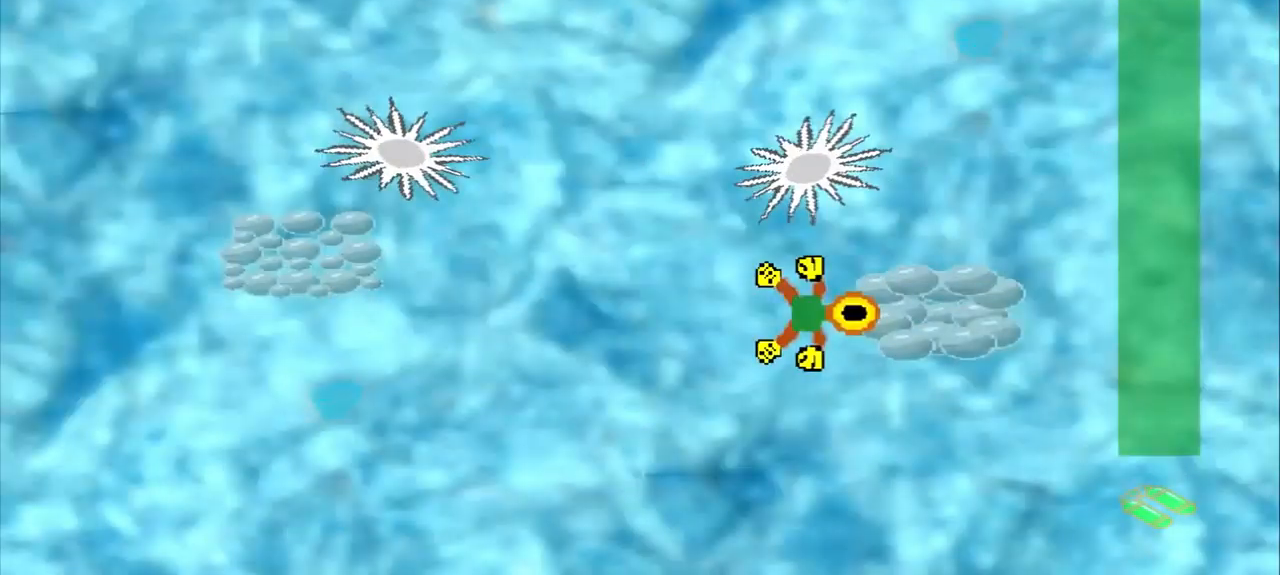
{"buttons": [], "left_stick": "down-left", "events": [[500, "left_stick", "down-left"]]}
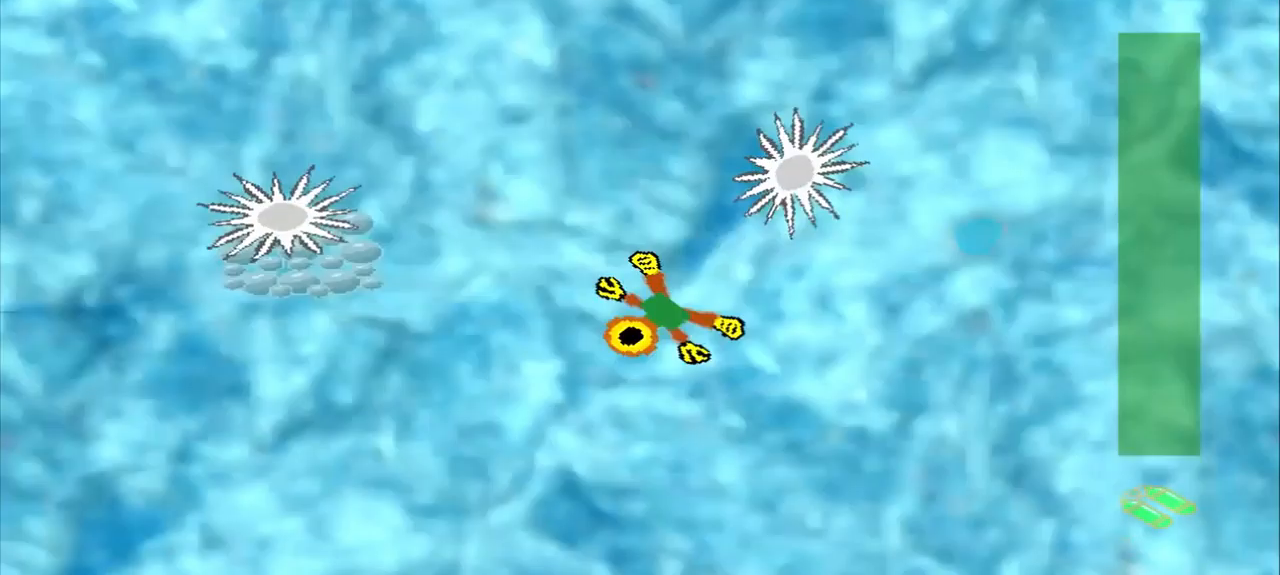
{"buttons": [], "left_stick": "up-left", "events": [[500, "left_stick", "up-left"]]}
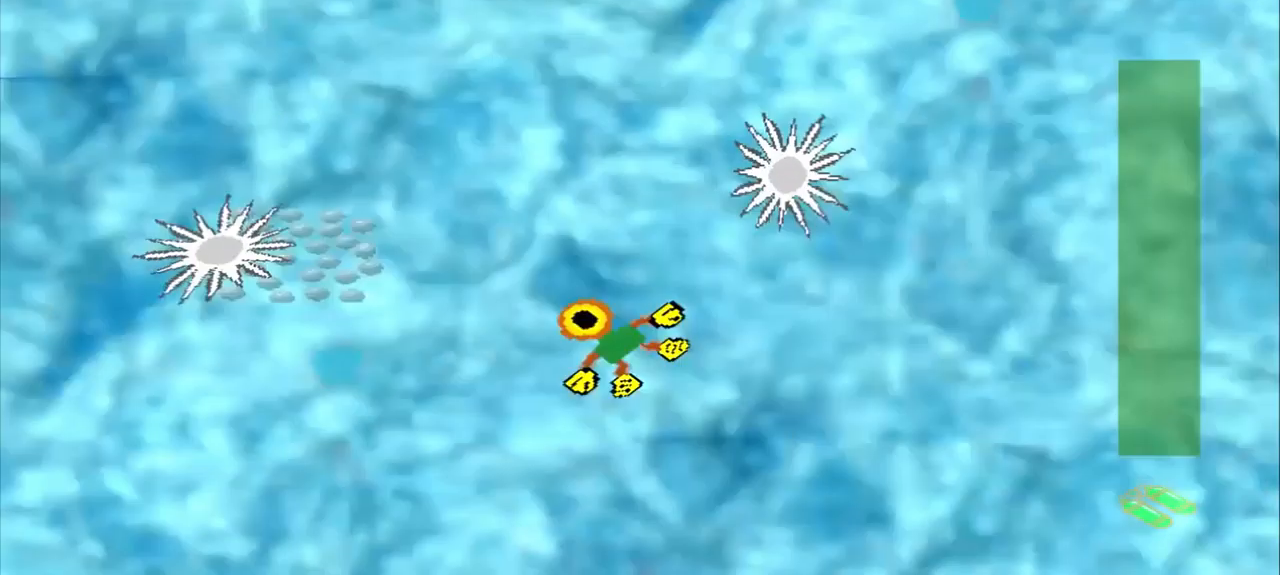
{"buttons": [], "left_stick": "up-left", "events": []}
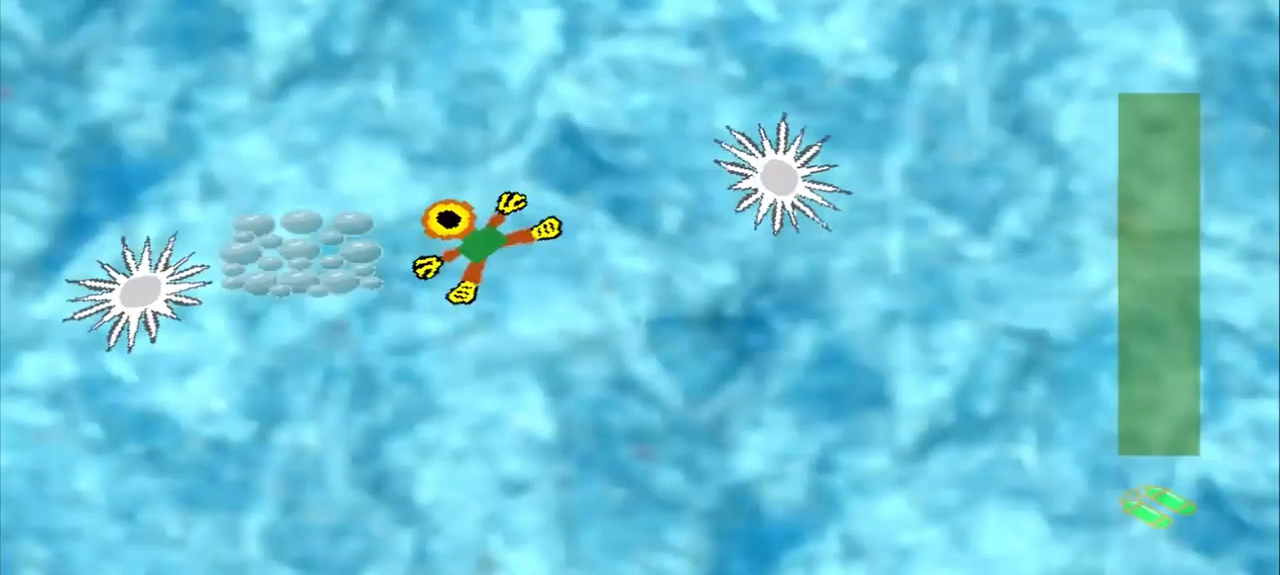
{"buttons": ["CROSS"], "left_stick": "down-right", "events": [[42, "left_stick", "center"], [250, "left_stick", "down-right"], [500, "CROSS", "down"]]}
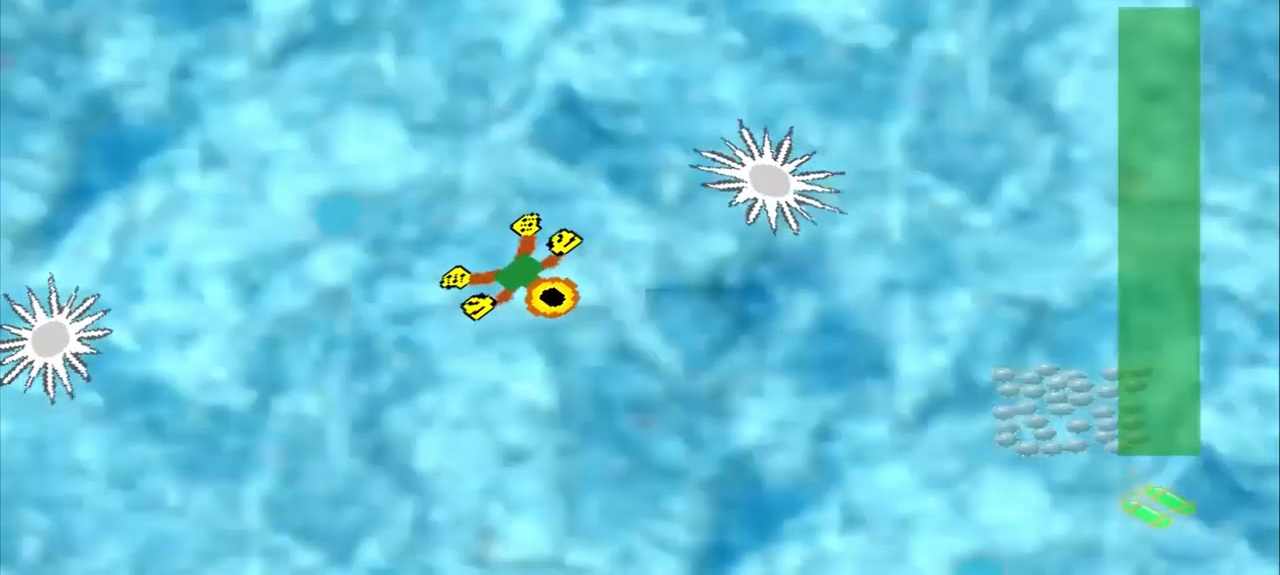
{"buttons": [], "left_stick": "down-right", "events": [[500, "CROSS", "up"]]}
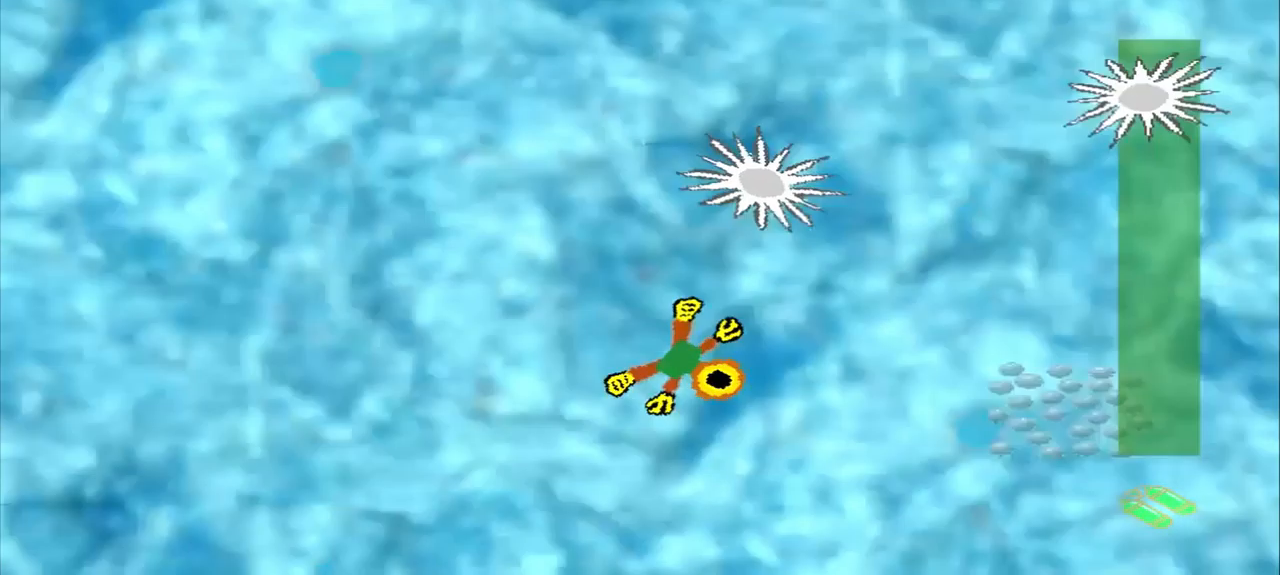
{"buttons": [], "left_stick": "center", "events": [[334, "CROSS", "down"], [459, "CROSS", "up"], [500, "left_stick", "center"]]}
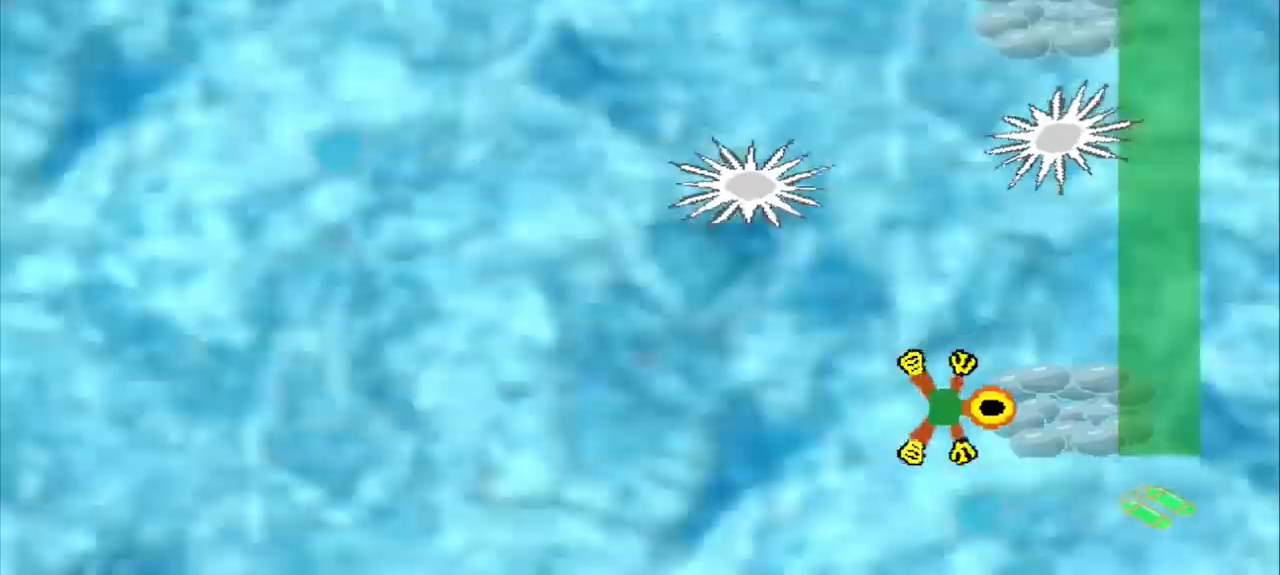
{"buttons": [], "left_stick": "up-right", "events": [[125, "left_stick", "up-right"]]}
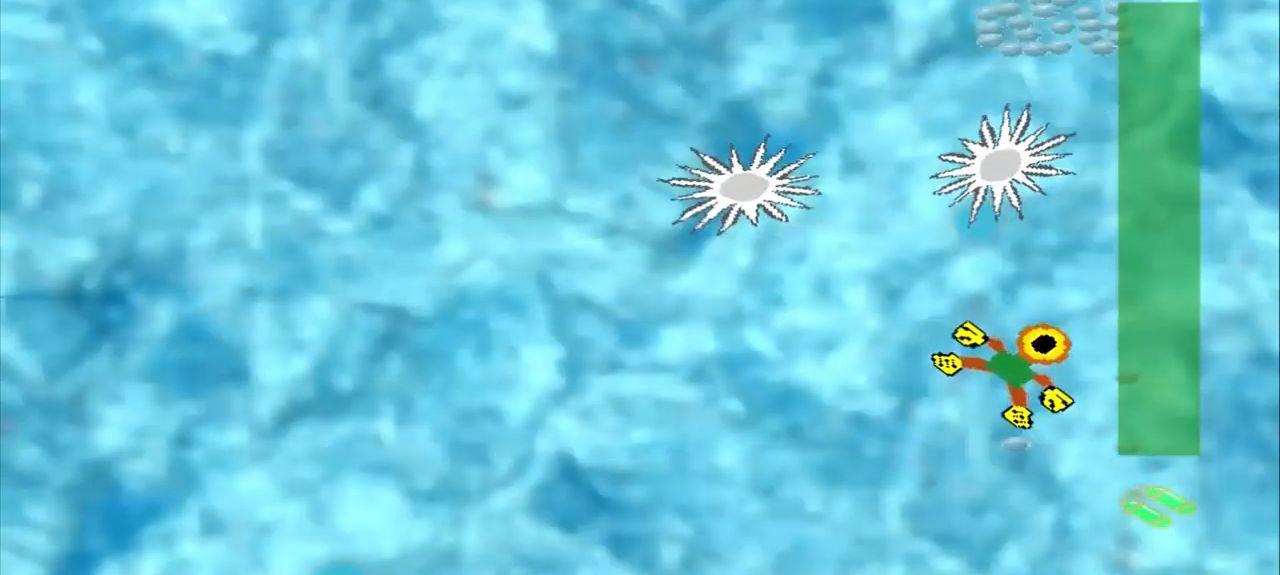
{"buttons": [], "left_stick": "up-left", "events": [[459, "left_stick", "up-left"]]}
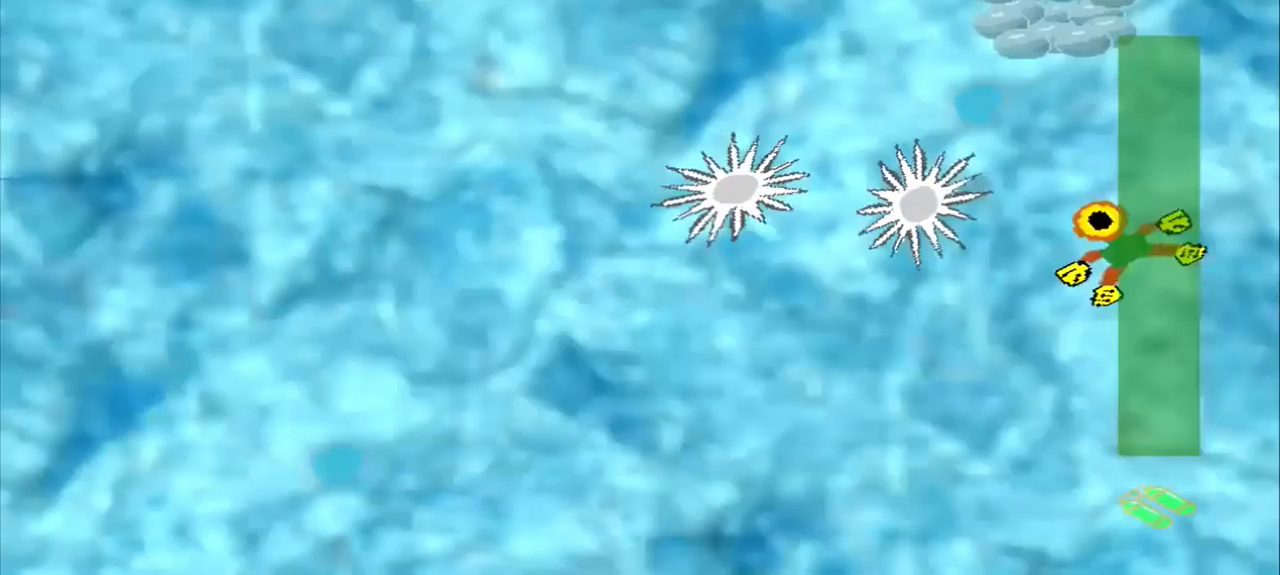
{"buttons": [], "left_stick": "up", "events": [[42, "CROSS", "down"], [167, "CROSS", "up"], [250, "left_stick", "up"]]}
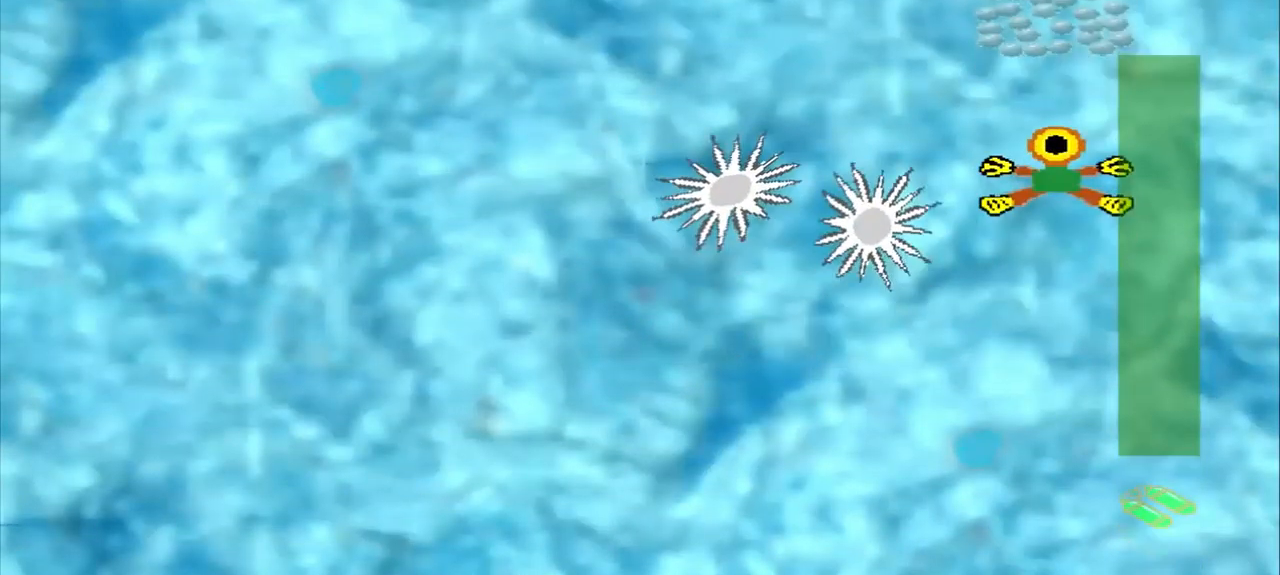
{"buttons": [], "left_stick": "up-left", "events": [[375, "left_stick", "up-left"]]}
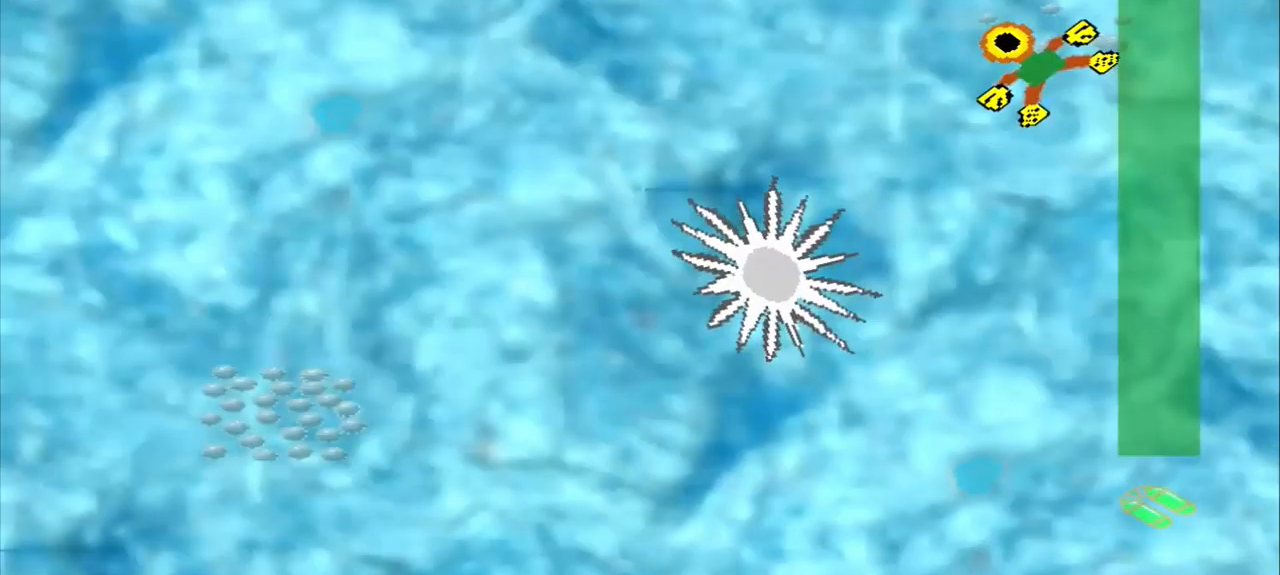
{"buttons": [], "left_stick": "down-left"}
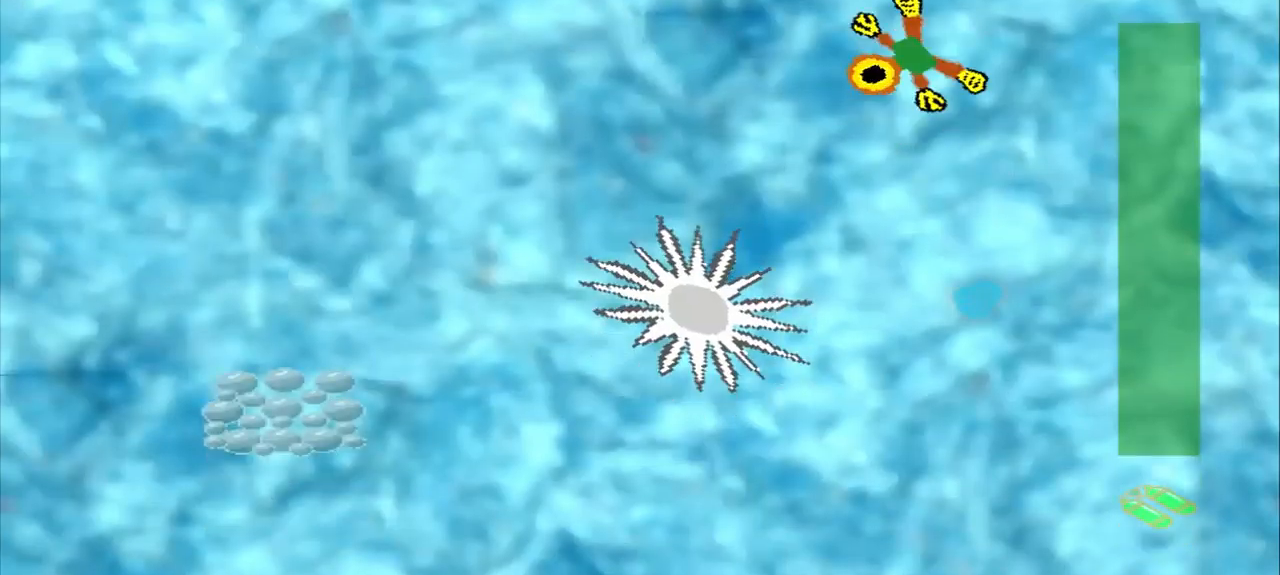
{"buttons": [], "left_stick": "down-left", "events": []}
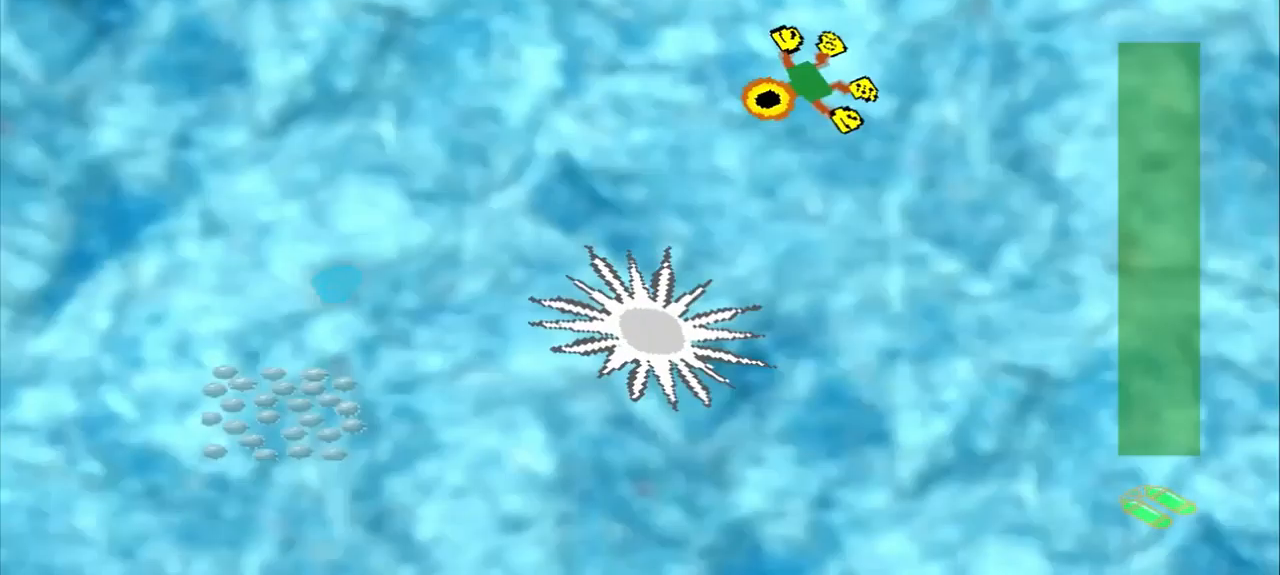
{"buttons": [], "left_stick": "down-left", "events": []}
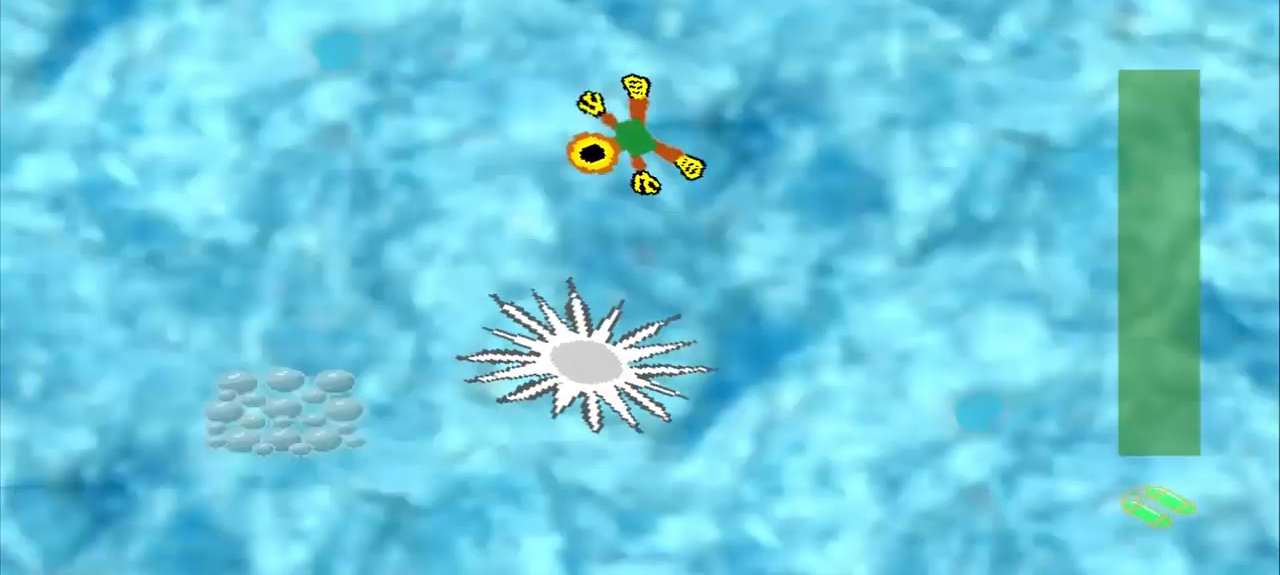
{"buttons": [], "left_stick": "down-left", "events": []}
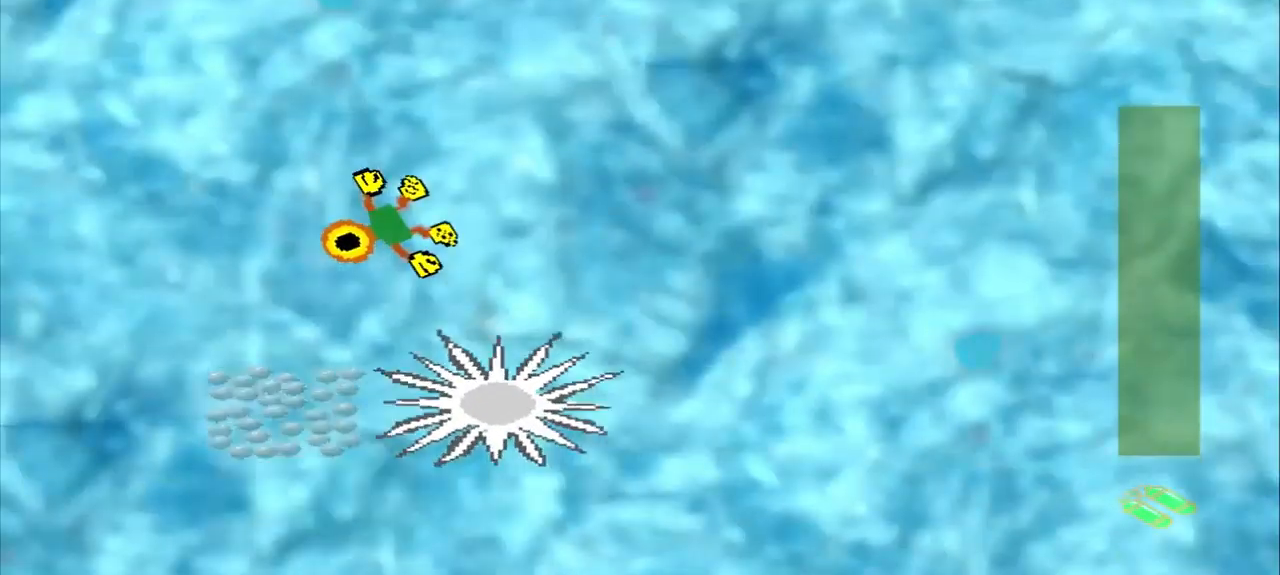
{"buttons": [], "left_stick": "up-right", "events": [[459, "left_stick", "up-right"]]}
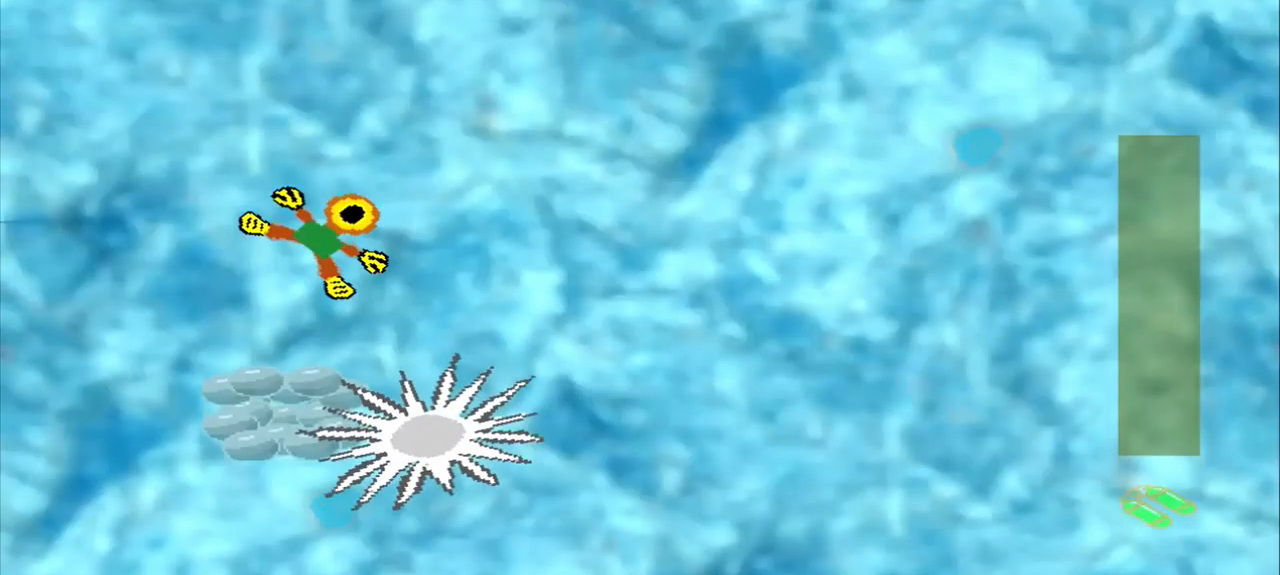
{"buttons": [], "left_stick": "down-left", "events": [[168, "left_stick", "down-left"]]}
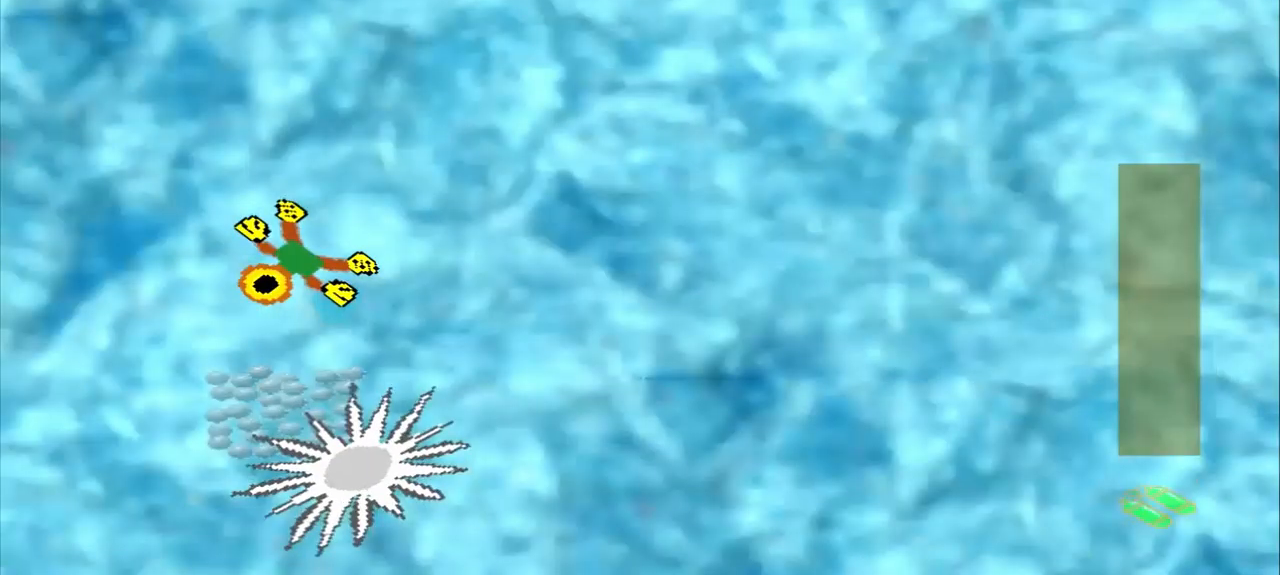
{"buttons": [], "left_stick": "up-left", "events": [[167, "left_stick", "center"], [250, "left_stick", "up-right"], [459, "left_stick", "up-left"]]}
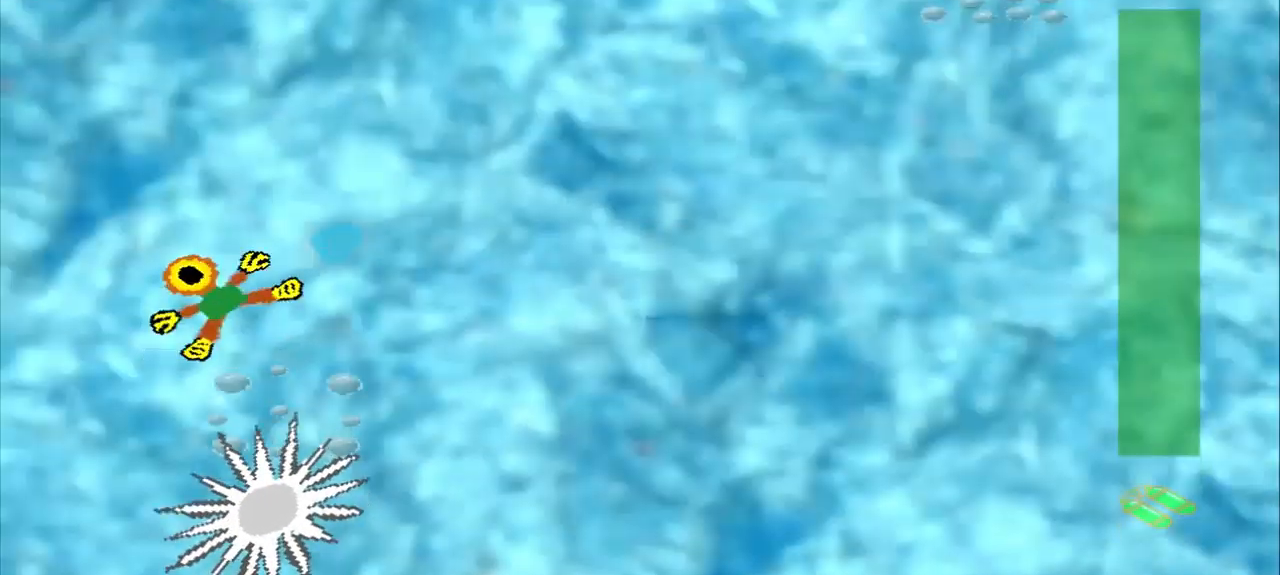
{"buttons": [], "left_stick": "up-right", "events": [[375, "left_stick", "up-right"]]}
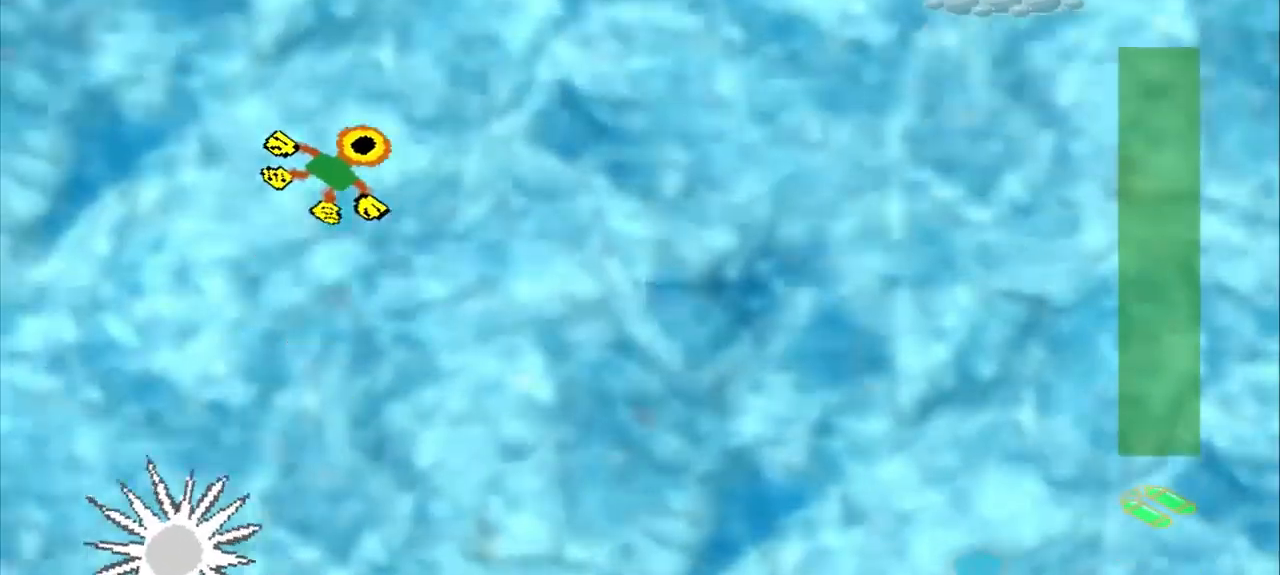
{"buttons": [], "left_stick": "up-right", "events": []}
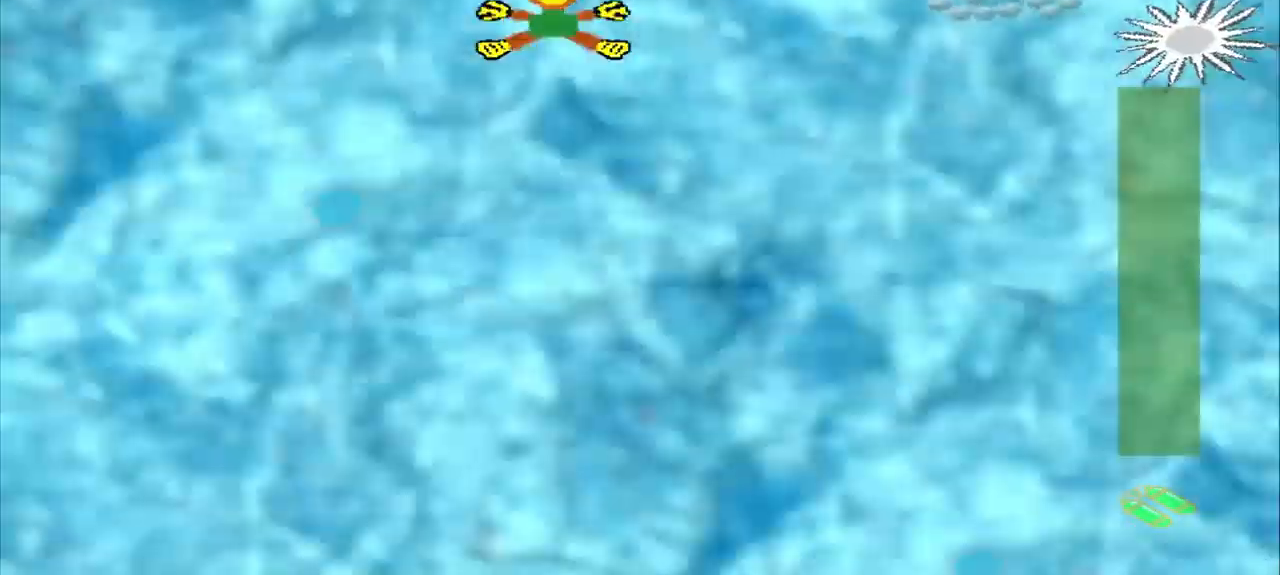
{"buttons": [], "left_stick": "right", "events": [[417, "left_stick", "right"]]}
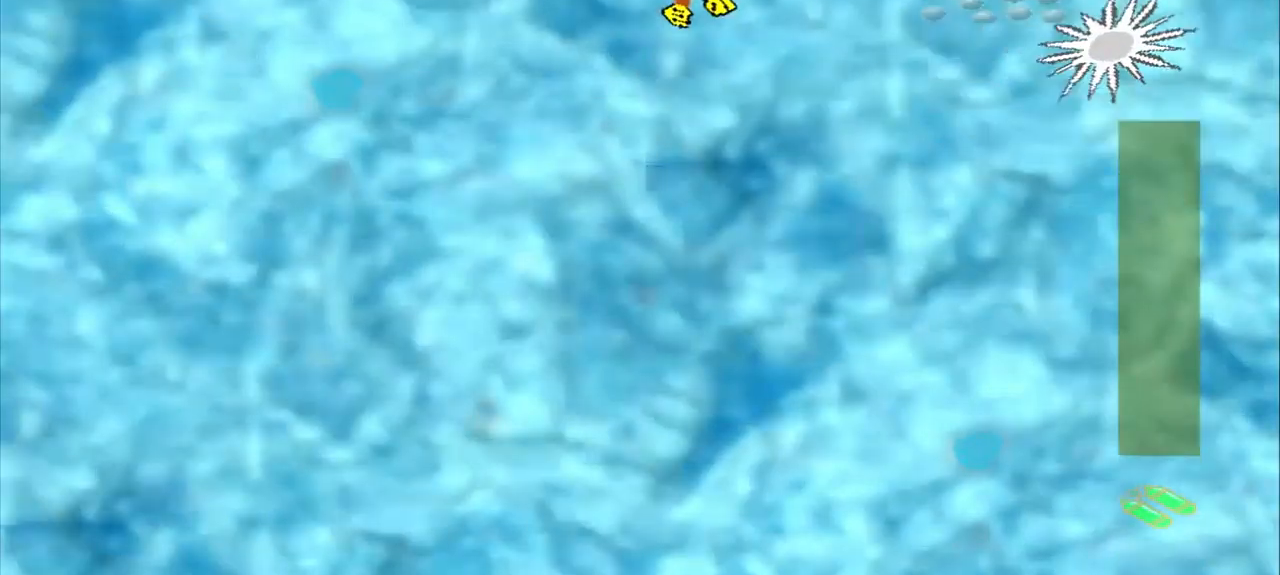
{"buttons": ["CROSS"], "left_stick": "right", "events": [[417, "CROSS", "down"]]}
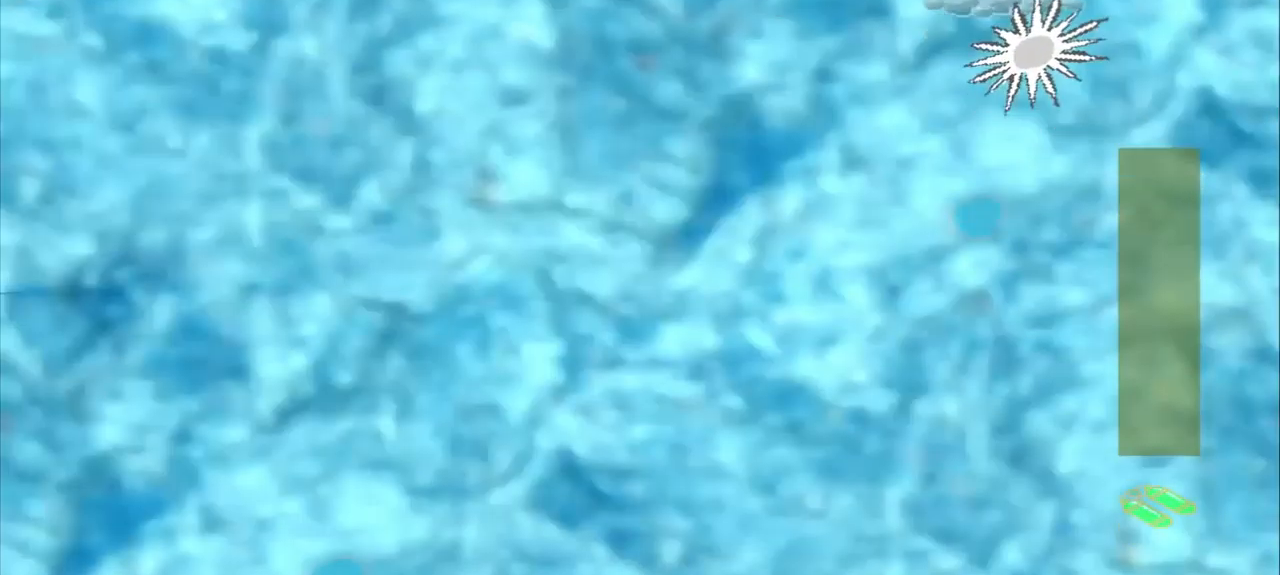
{"buttons": [], "left_stick": "down-left", "events": [[42, "CROSS", "up"], [42, "left_stick", "center"], [125, "left_stick", "down-left"]]}
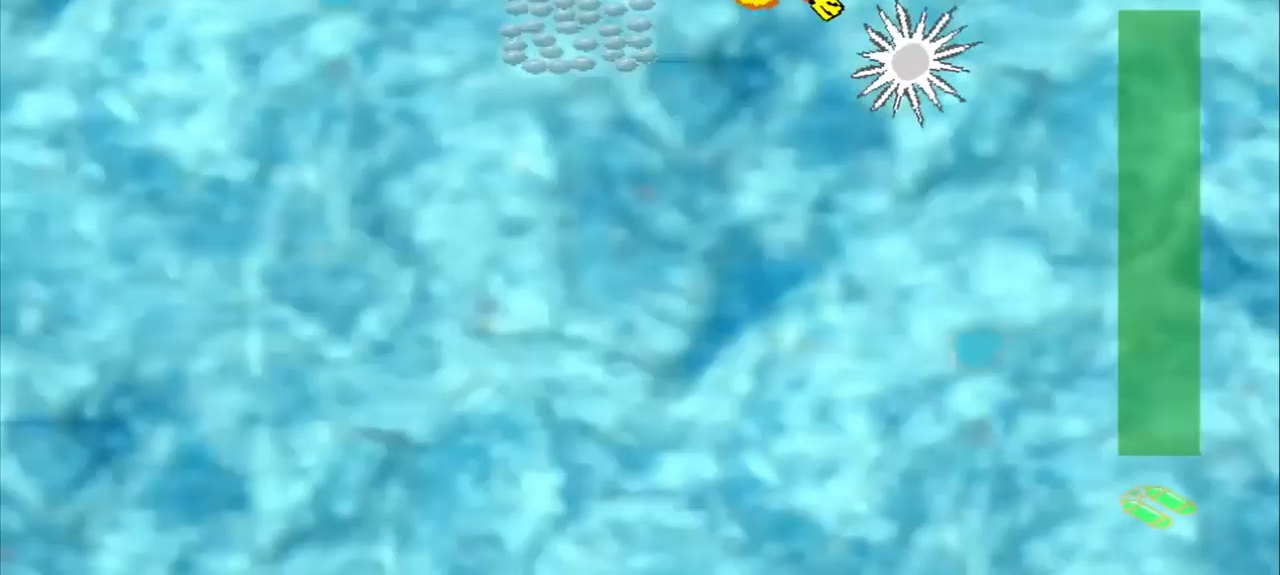
{"buttons": [], "left_stick": "up-left", "events": [[167, "left_stick", "center"], [292, "left_stick", "up-left"]]}
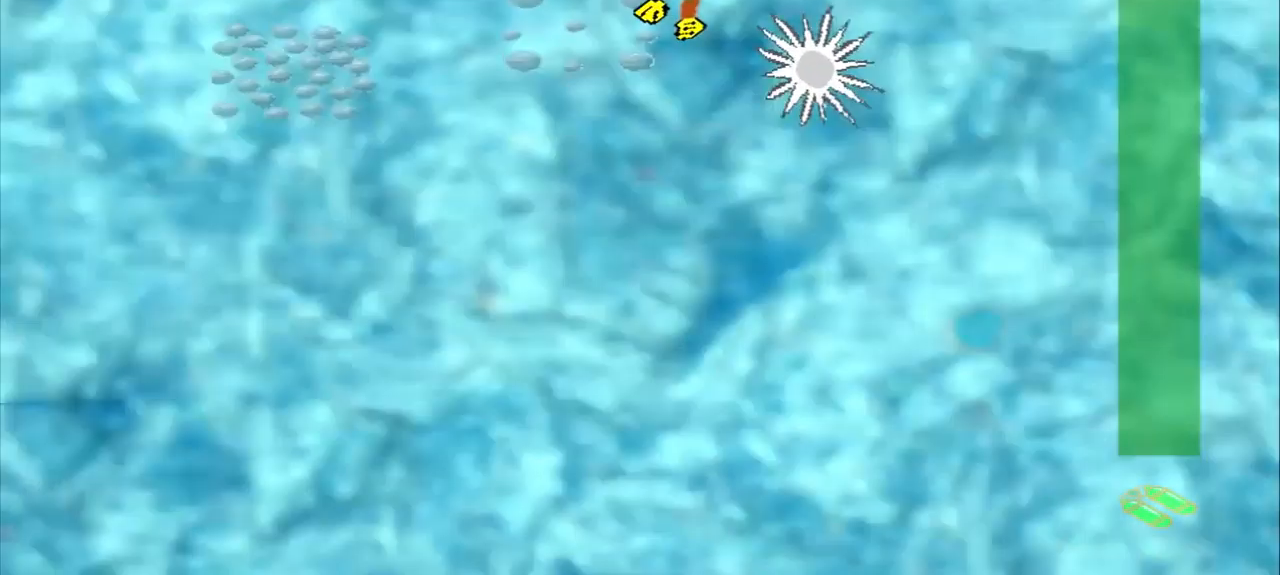
{"buttons": [], "left_stick": "down-left", "events": [[125, "left_stick", "left"], [375, "left_stick", "down-left"]]}
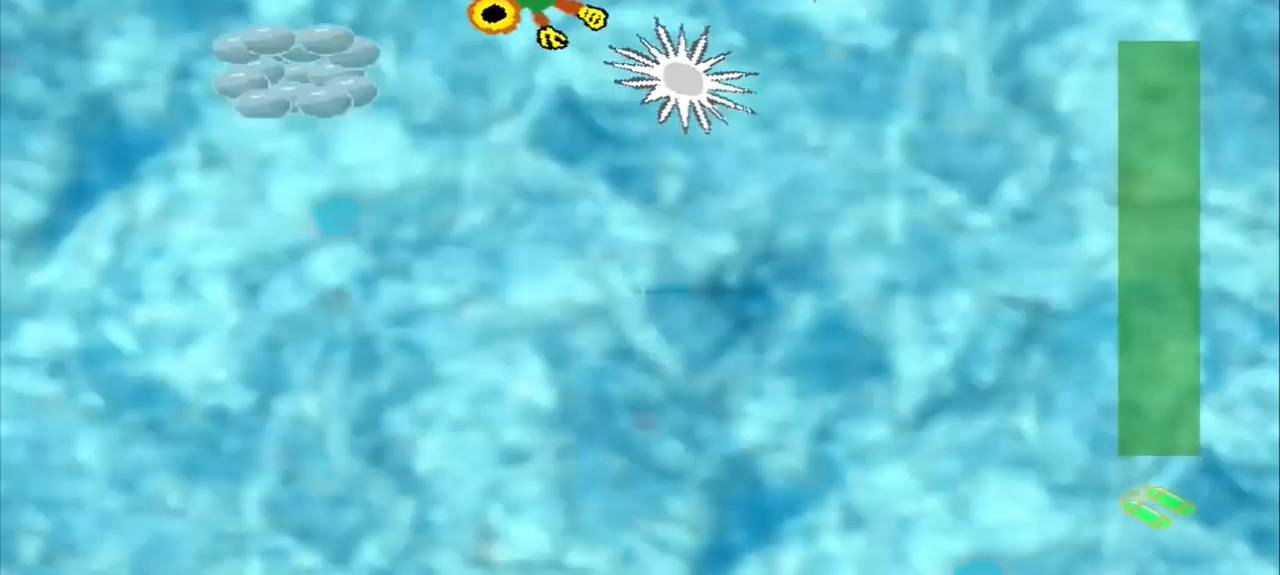
{"buttons": ["CROSS"], "left_stick": "center", "events": [[250, "CROSS", "down"], [250, "left_stick", "center"]]}
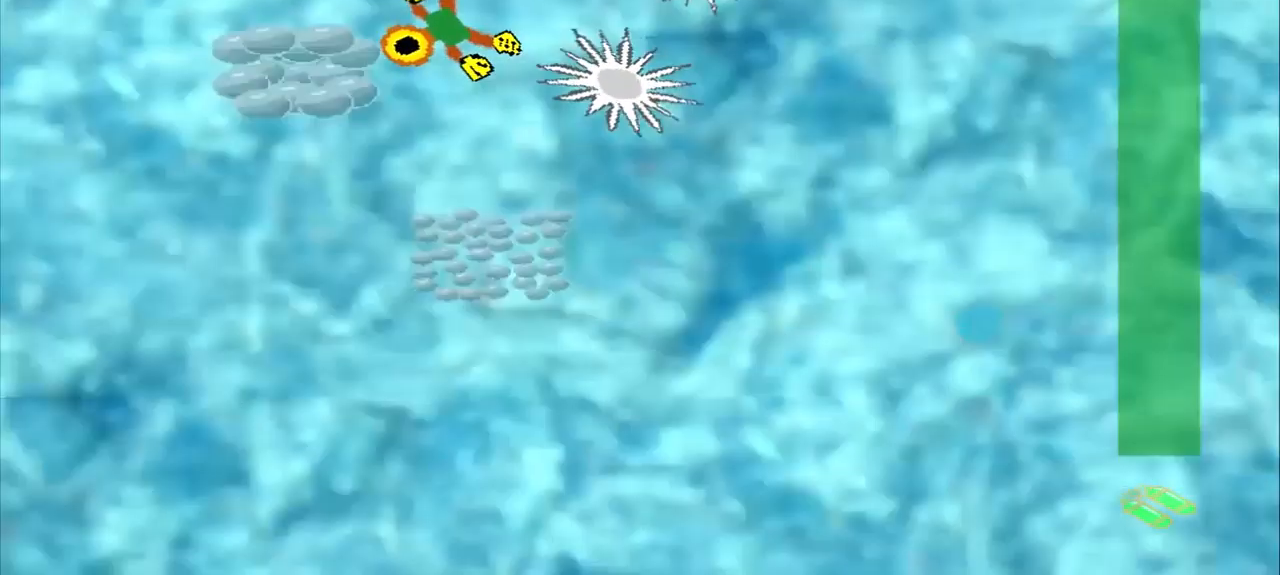
{"buttons": [], "left_stick": "down-left", "events": [[167, "CROSS", "up"], [167, "left_stick", "down-left"]]}
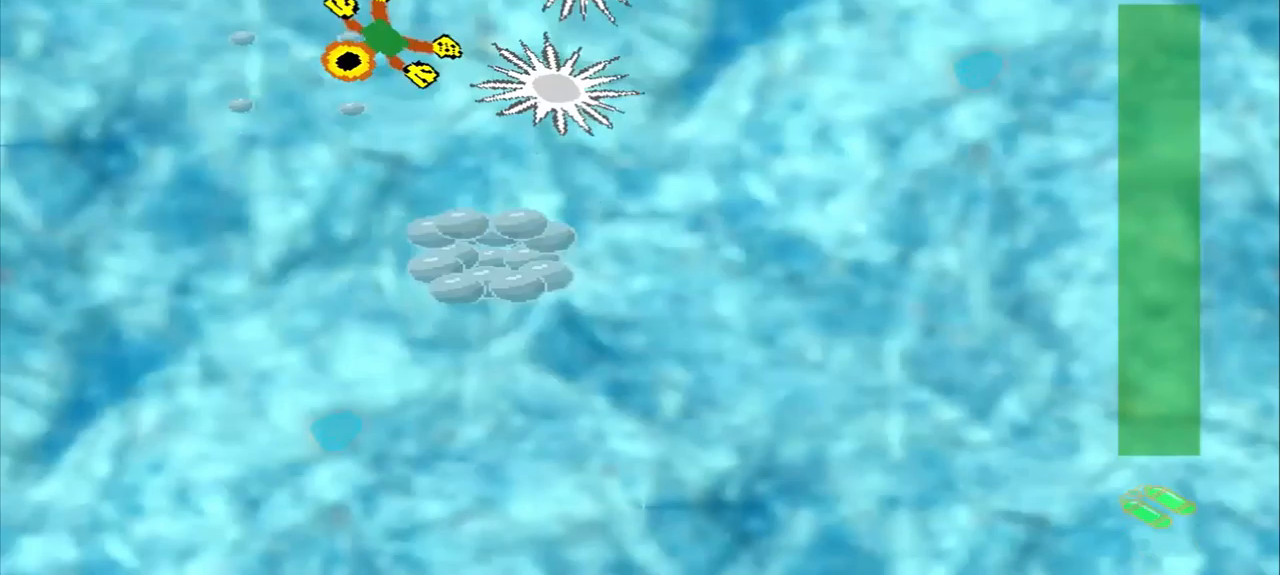
{"buttons": [], "left_stick": "up-left", "events": [[167, "CROSS", "down"], [250, "CROSS", "up"], [250, "left_stick", "up-left"]]}
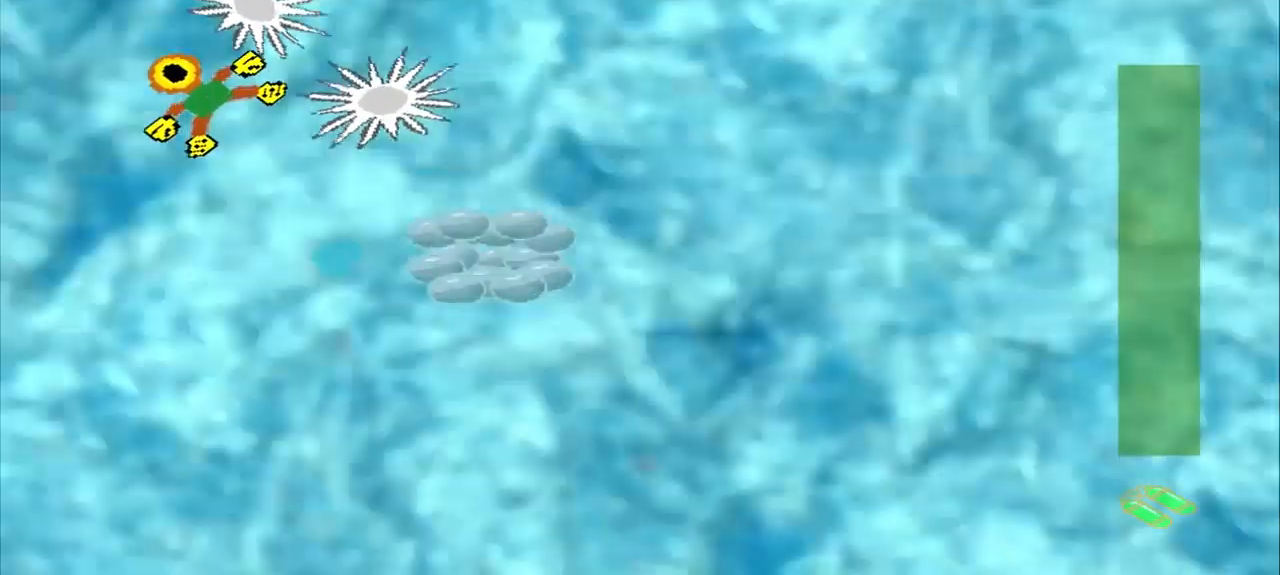
{"buttons": ["CROSS"], "left_stick": "center", "events": [[42, "left_stick", "left"], [333, "left_stick", "center"], [417, "CROSS", "down"]]}
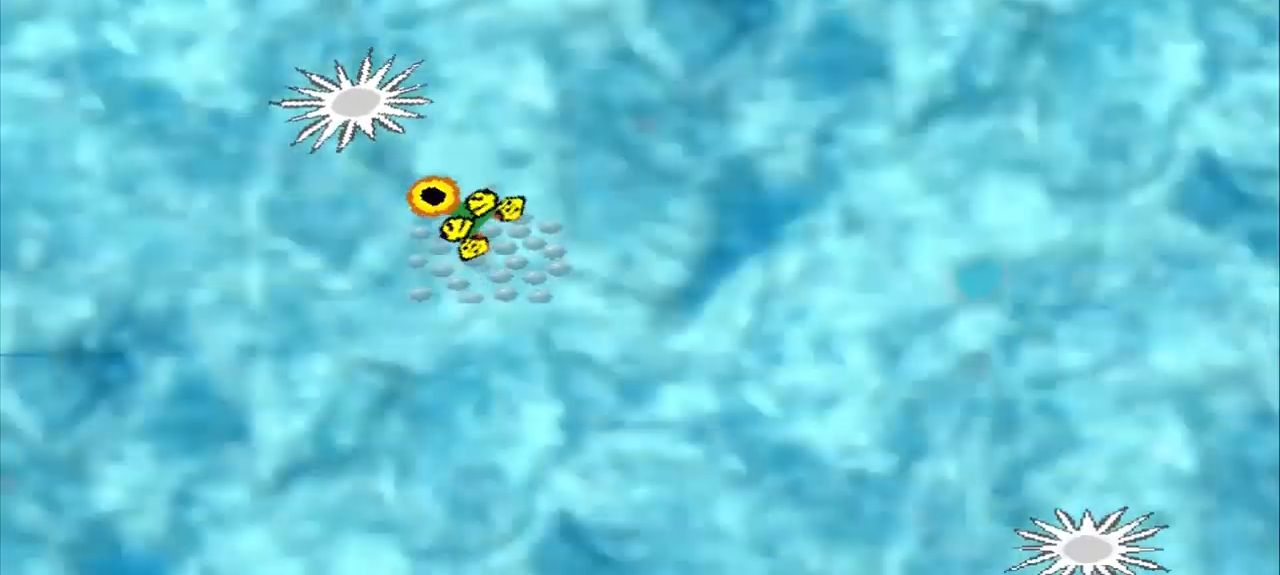
{"buttons": [], "left_stick": "center", "events": [[83, "CROSS", "up"], [375, "CROSS", "down"], [500, "CROSS", "up"]]}
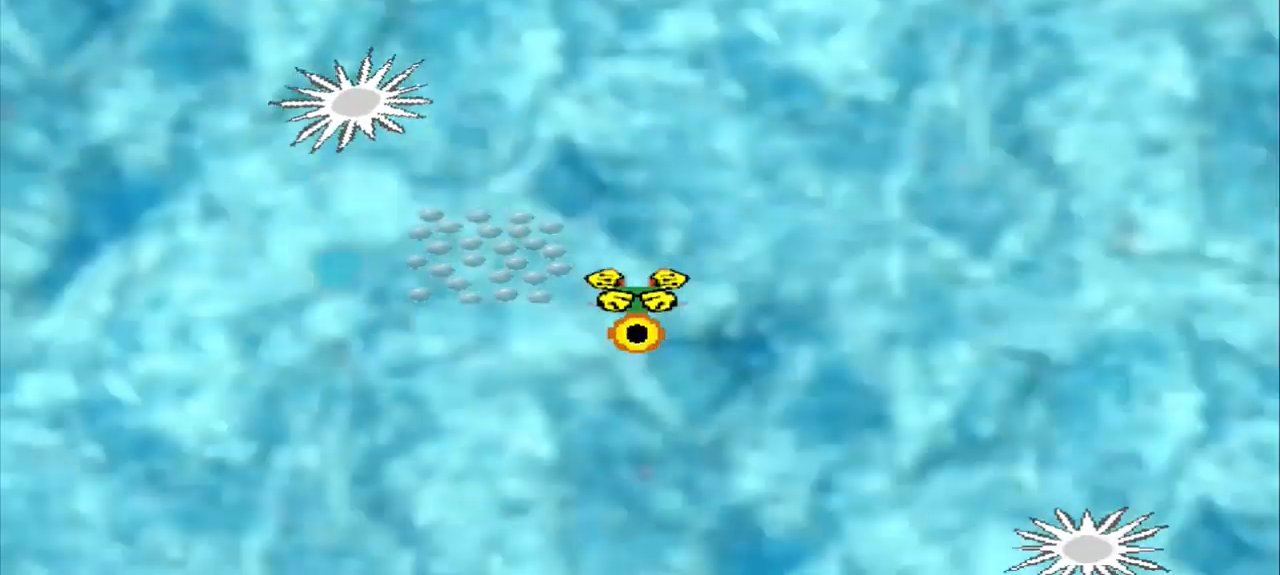
{"buttons": [], "left_stick": "center", "events": []}